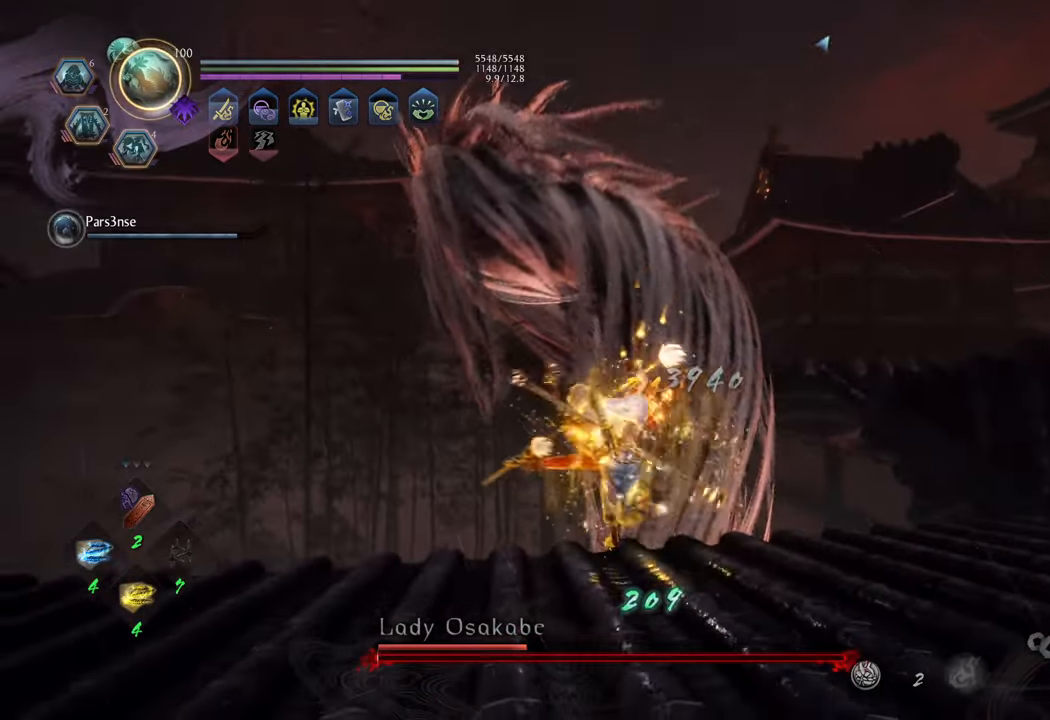
Gameplay with a controller (Xbox layout); each line is a JSON object with the inputs held at the frame after it. "events" lists button and stick changes between this image and that frame as [ms after this image, input, new state], when the widget could be followed in between. Not read: L3.
{"buttons": [], "left_stick": "down-left", "right_stick": "left", "events": [[133, "left_stick", "center"], [133, "right_stick", "left"], [217, "left_stick", "down"], [267, "left_stick", "down-left"]]}
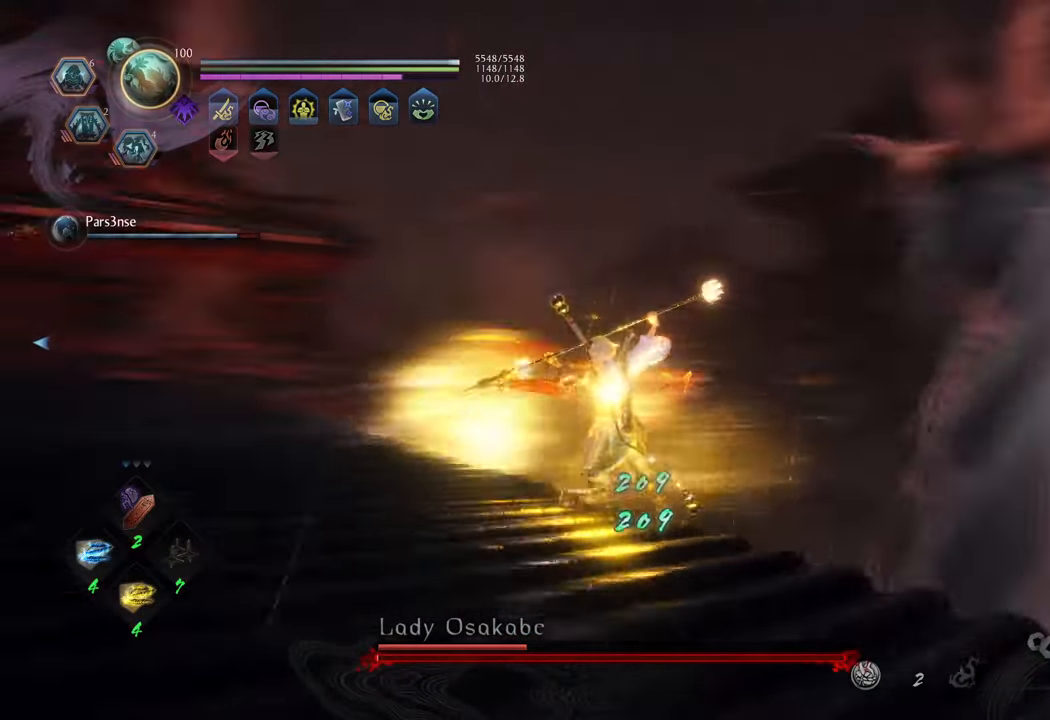
{"buttons": ["A"], "left_stick": "left", "right_stick": "center", "events": [[17, "left_stick", "left"], [133, "left_stick", "up-left"], [233, "right_stick", "center"], [383, "A", "down"], [467, "left_stick", "left"]]}
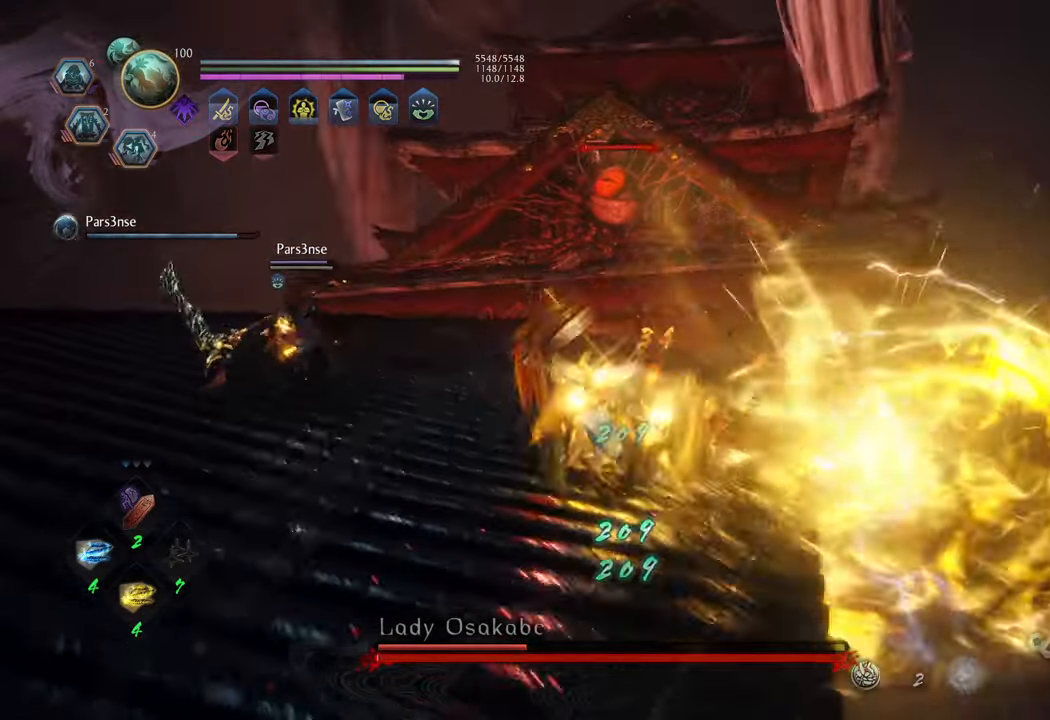
{"buttons": ["A"], "left_stick": "left", "right_stick": "center", "events": []}
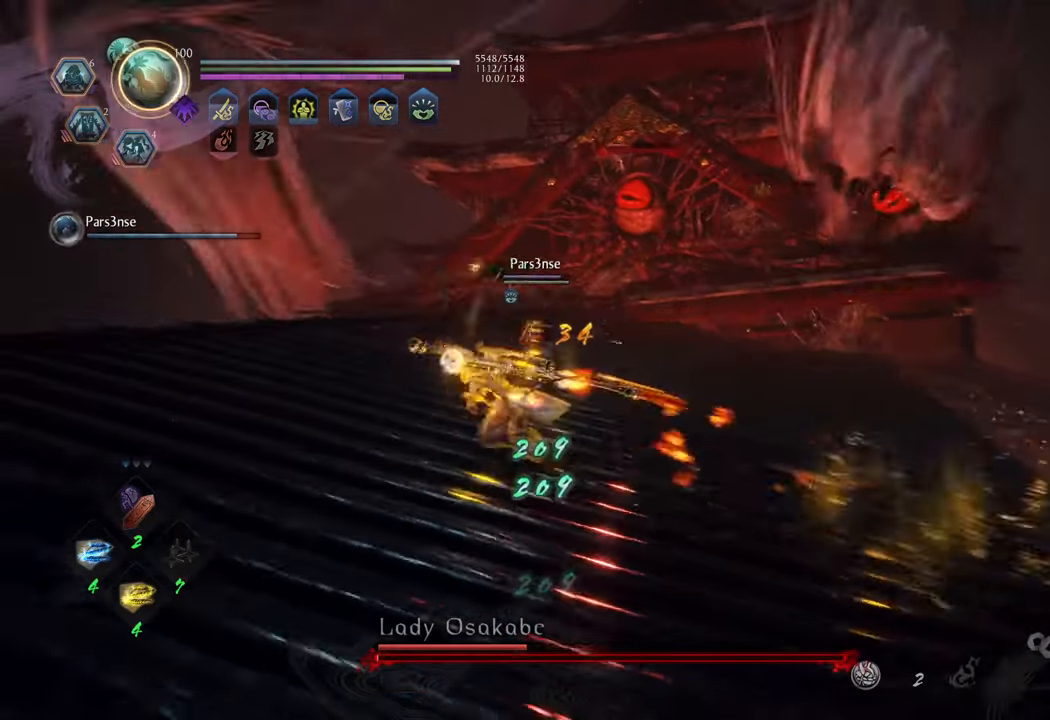
{"buttons": [], "left_stick": "center", "right_stick": "center", "events": [[83, "left_stick", "up-left"], [367, "A", "up"], [467, "left_stick", "center"]]}
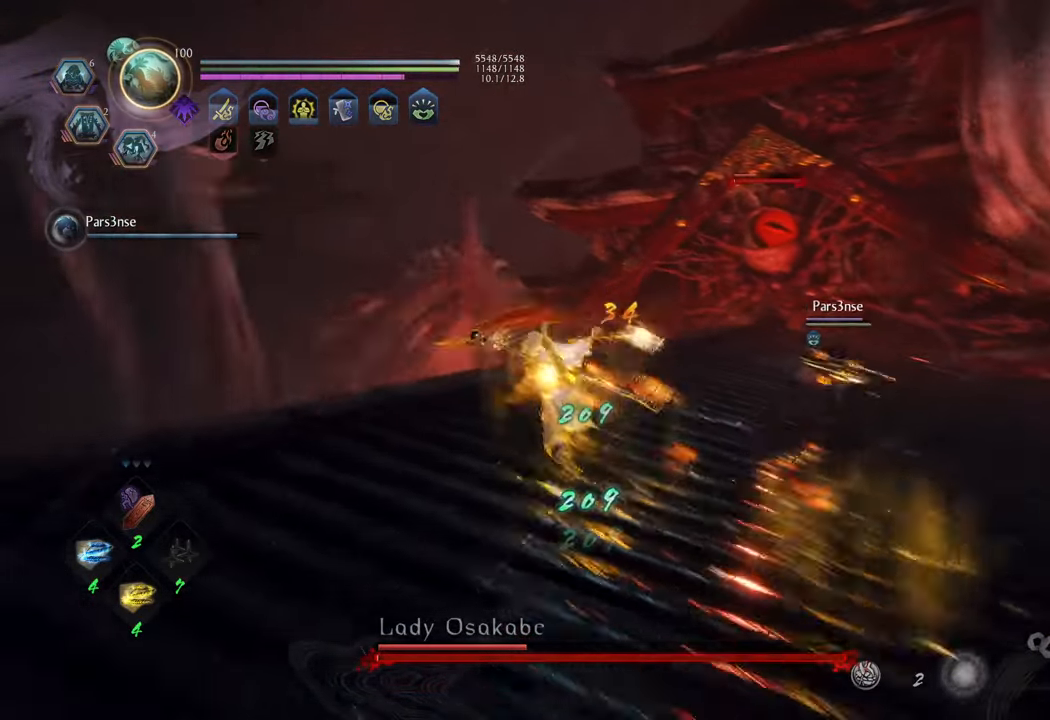
{"buttons": [], "left_stick": "center", "right_stick": "center", "events": []}
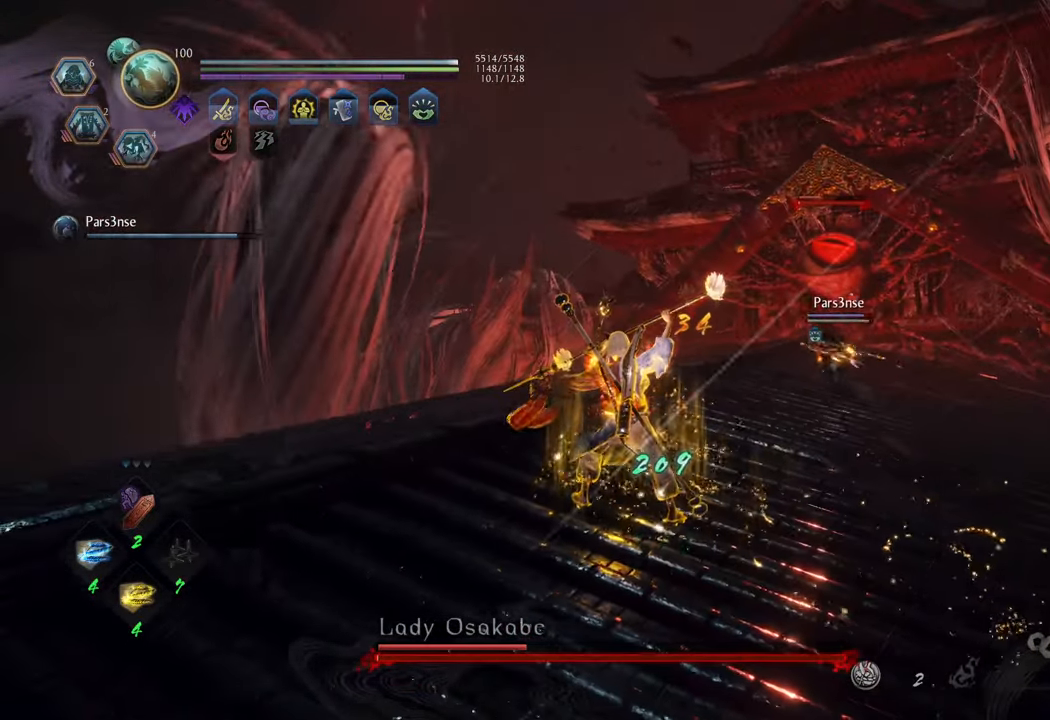
{"buttons": [], "left_stick": "up-left", "right_stick": "right", "events": [[300, "left_stick", "up-left"], [450, "right_stick", "right"]]}
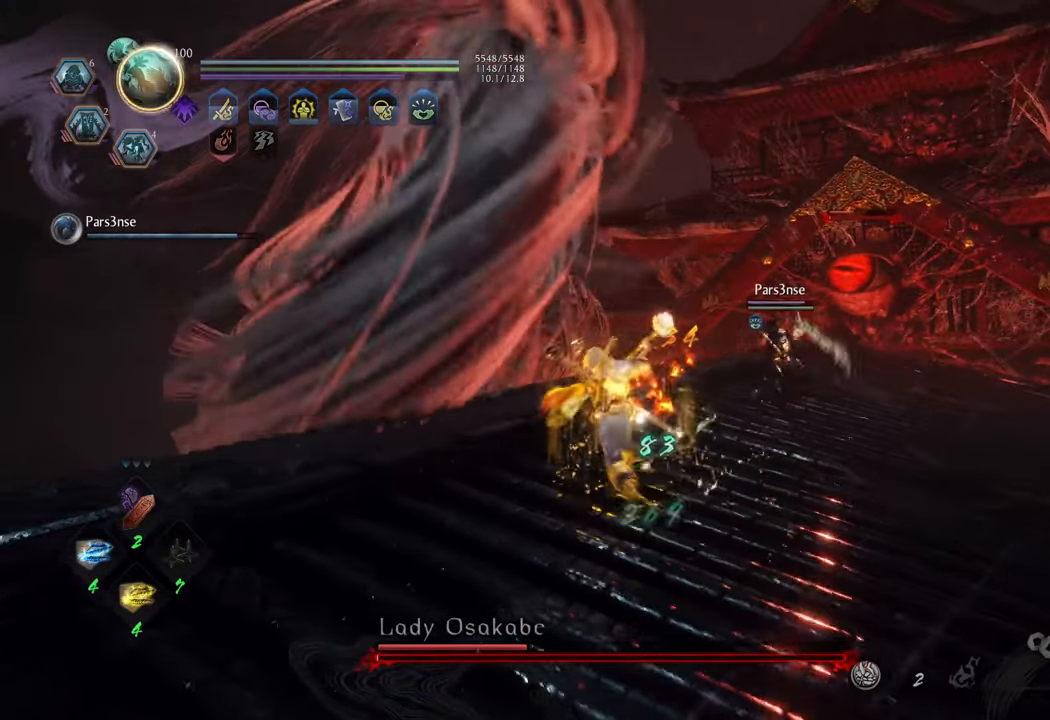
{"buttons": ["L2", "R1"], "left_stick": "up", "right_stick": "center", "events": [[33, "right_stick", "center"], [183, "R1", "down"], [283, "left_stick", "up"], [417, "L2", "down"]]}
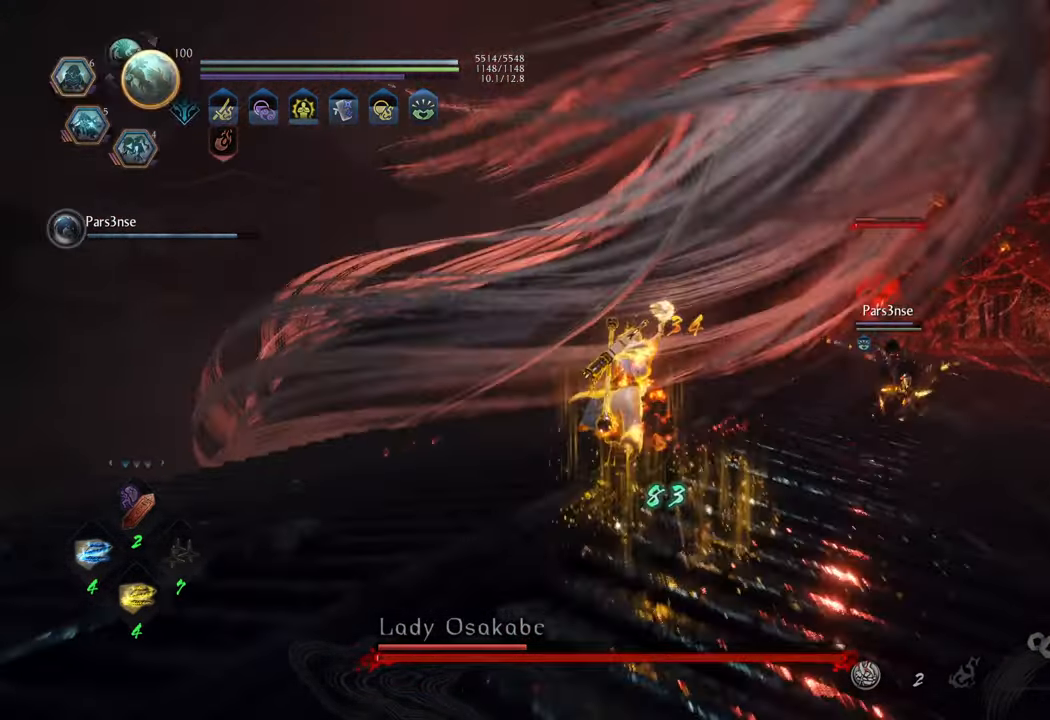
{"buttons": [], "left_stick": "up-left", "right_stick": "right", "events": [[50, "L2", "up"], [333, "right_stick", "right"], [367, "left_stick", "up-left"], [383, "R1", "up"]]}
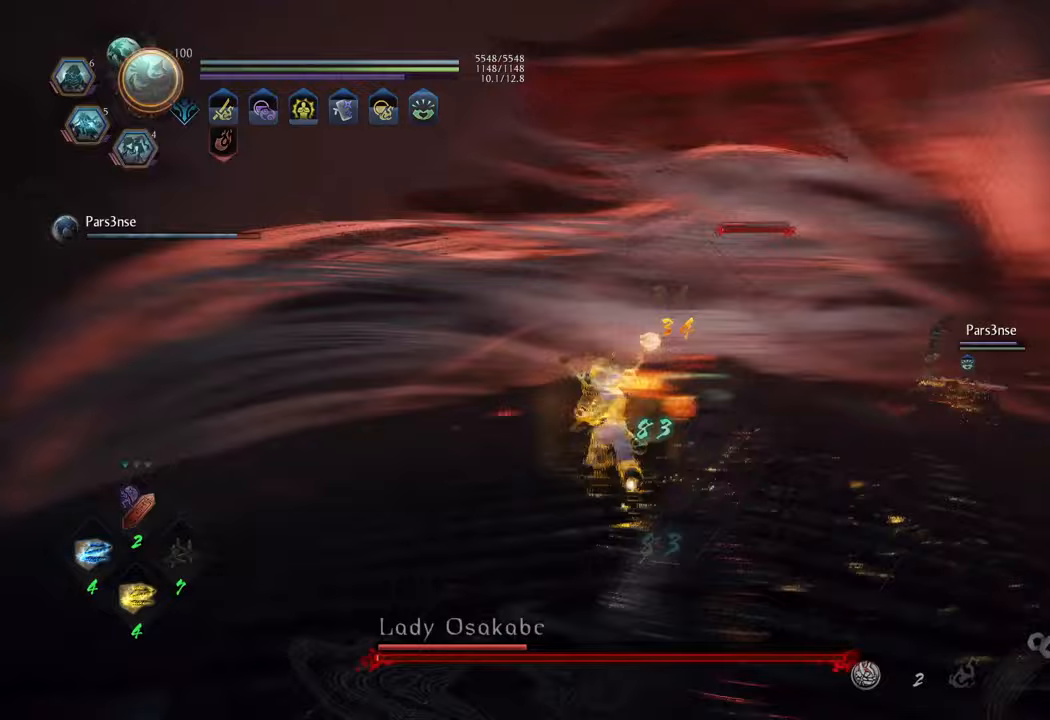
{"buttons": [], "left_stick": "up-left", "right_stick": "center", "events": [[183, "right_stick", "center"]]}
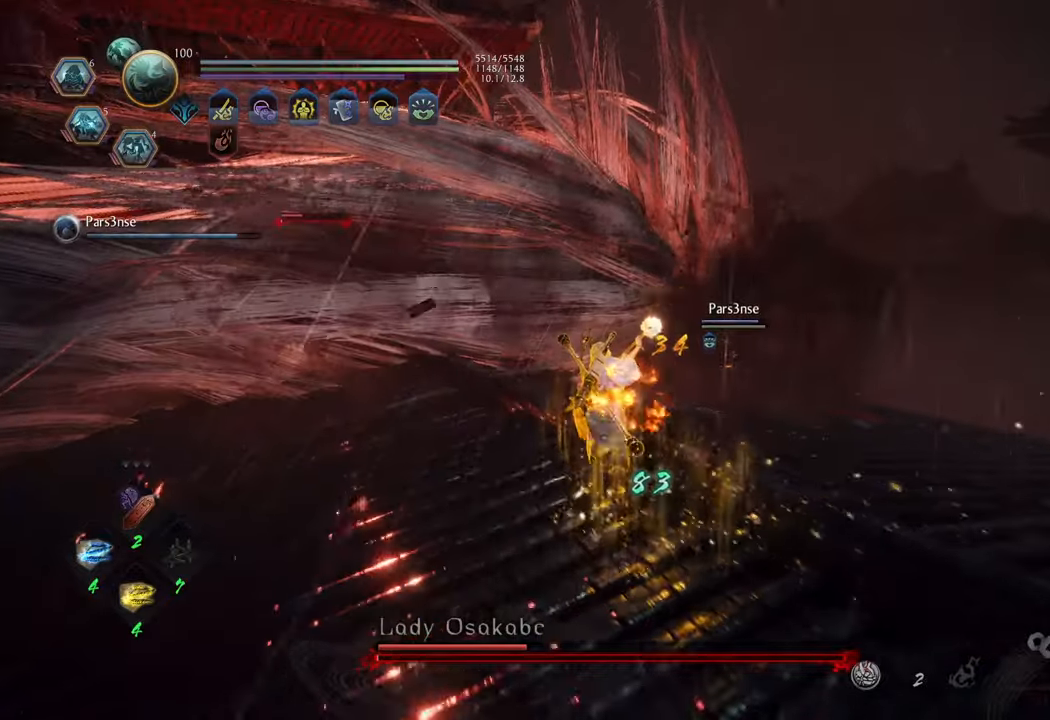
{"buttons": ["A"], "left_stick": "up-left", "right_stick": "center", "events": [[50, "A", "down"]]}
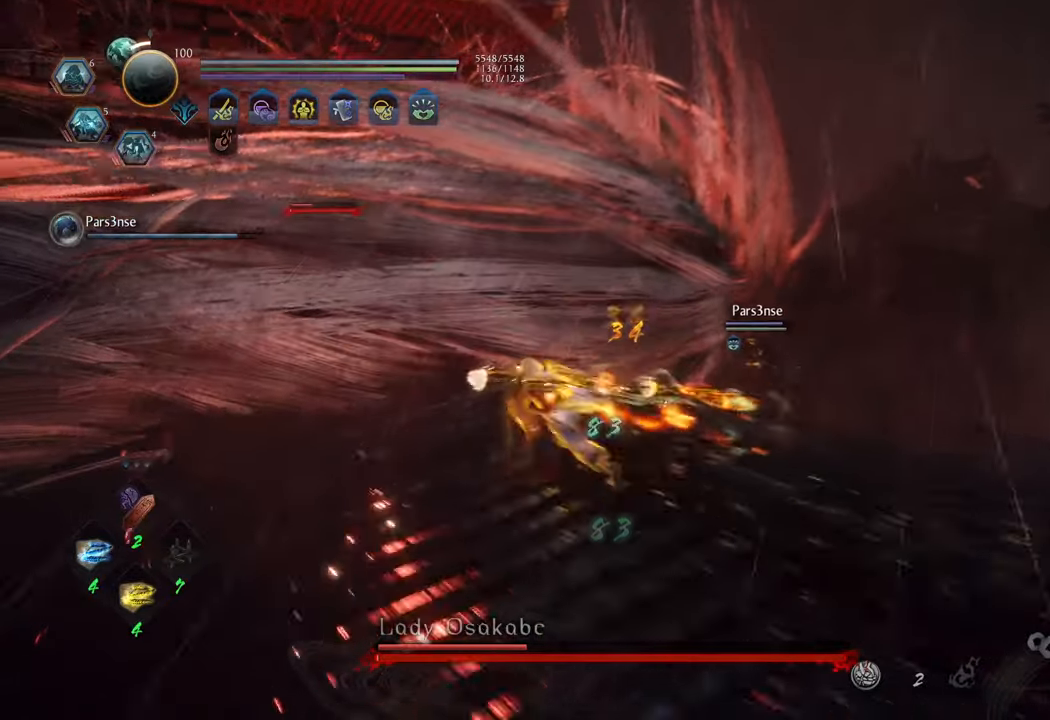
{"buttons": [], "left_stick": "up-left", "right_stick": "center", "events": [[483, "A", "up"]]}
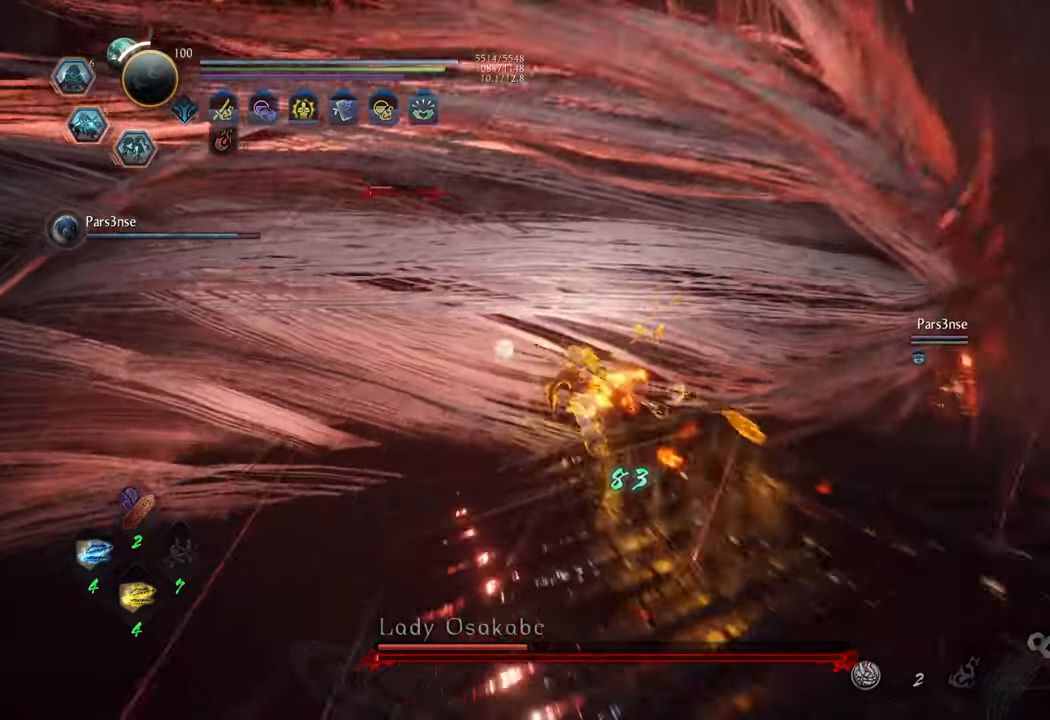
{"buttons": ["X", "R2"], "left_stick": "up", "right_stick": "center", "events": [[33, "R2", "down"], [33, "left_stick", "up"], [100, "X", "down"], [183, "X", "up"], [283, "X", "down"], [333, "X", "up"], [433, "X", "down"]]}
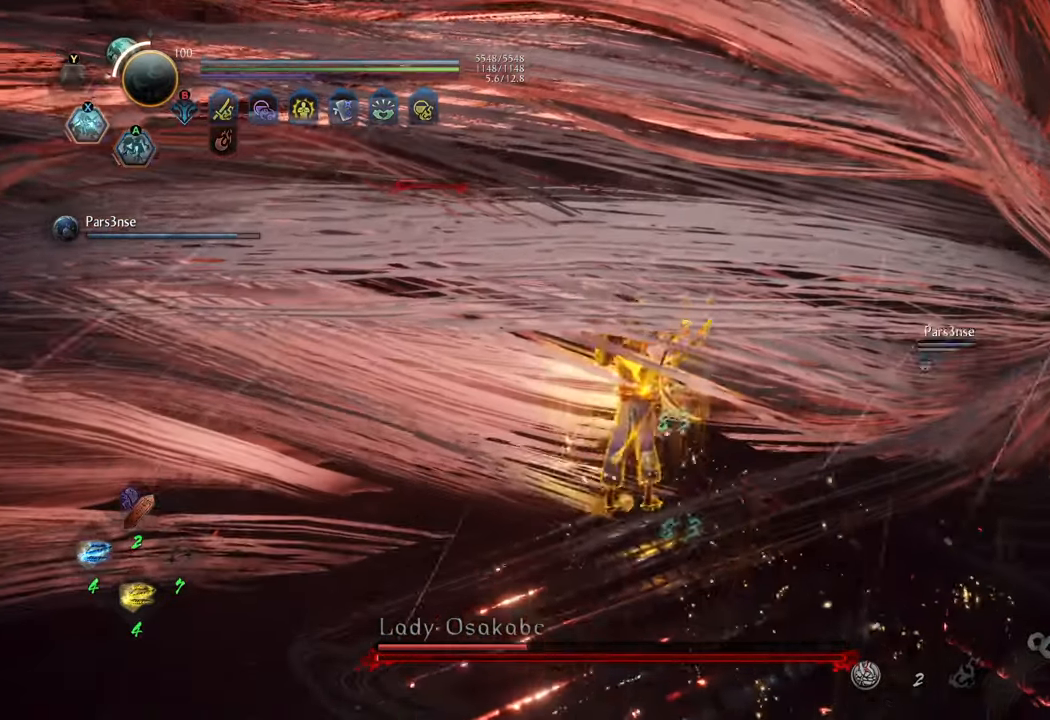
{"buttons": [], "left_stick": "up", "right_stick": "center", "events": [[17, "X", "up"], [417, "R2", "up"]]}
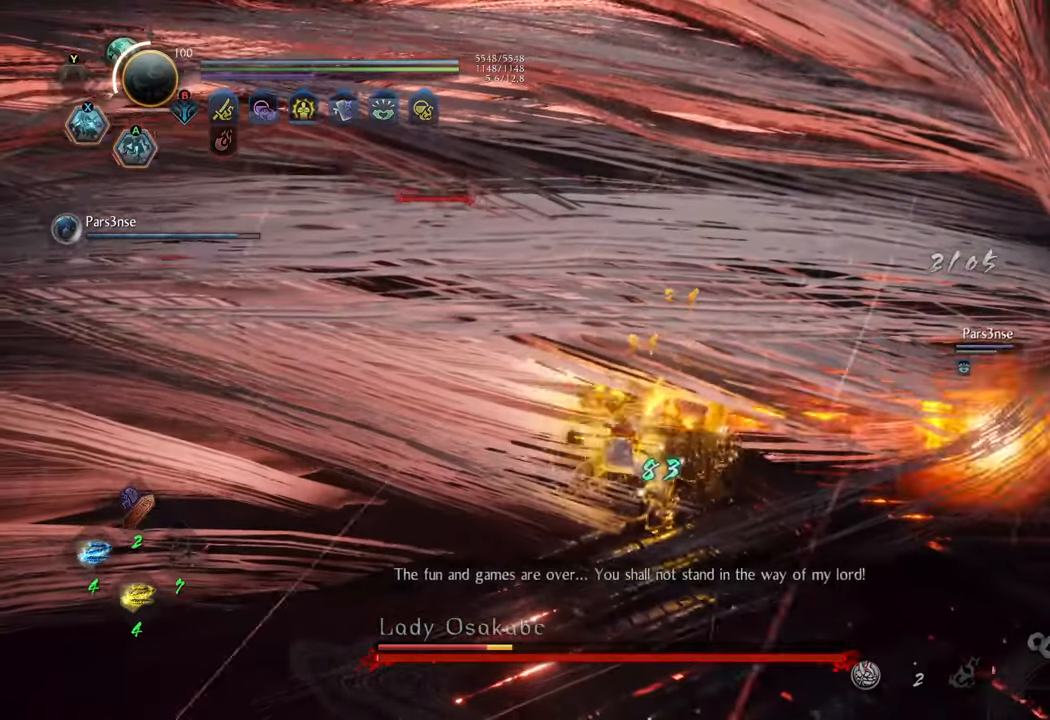
{"buttons": [], "left_stick": "up", "right_stick": "center", "events": []}
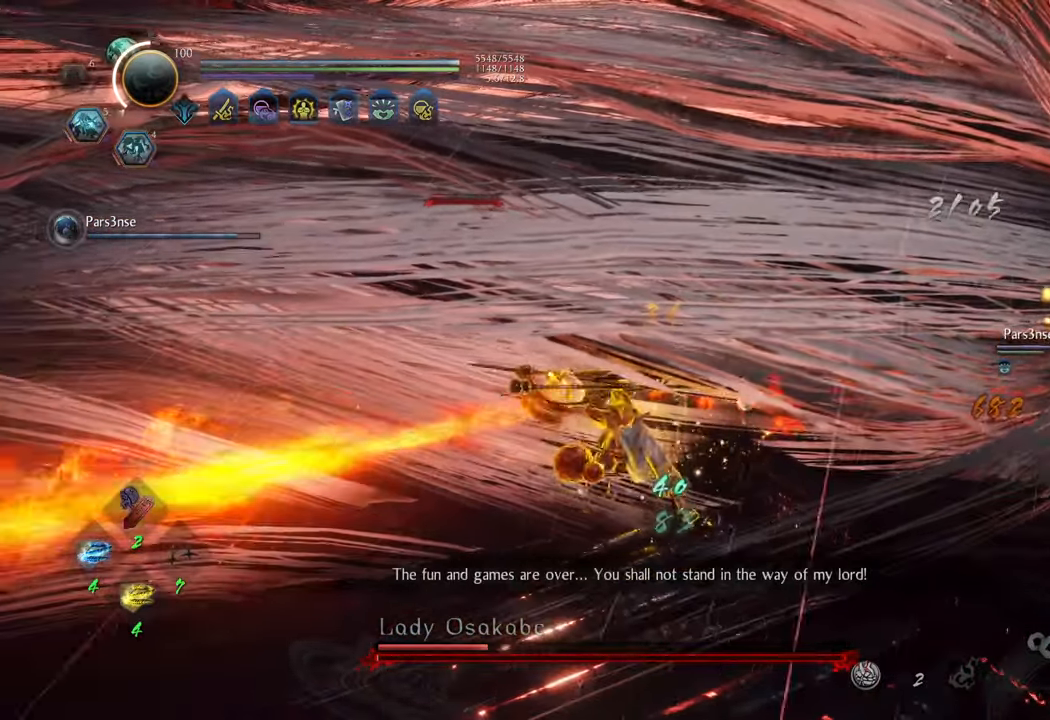
{"buttons": ["R1"], "left_stick": "up", "right_stick": "center", "events": [[150, "R1", "down"], [333, "L2", "down"], [500, "L2", "up"]]}
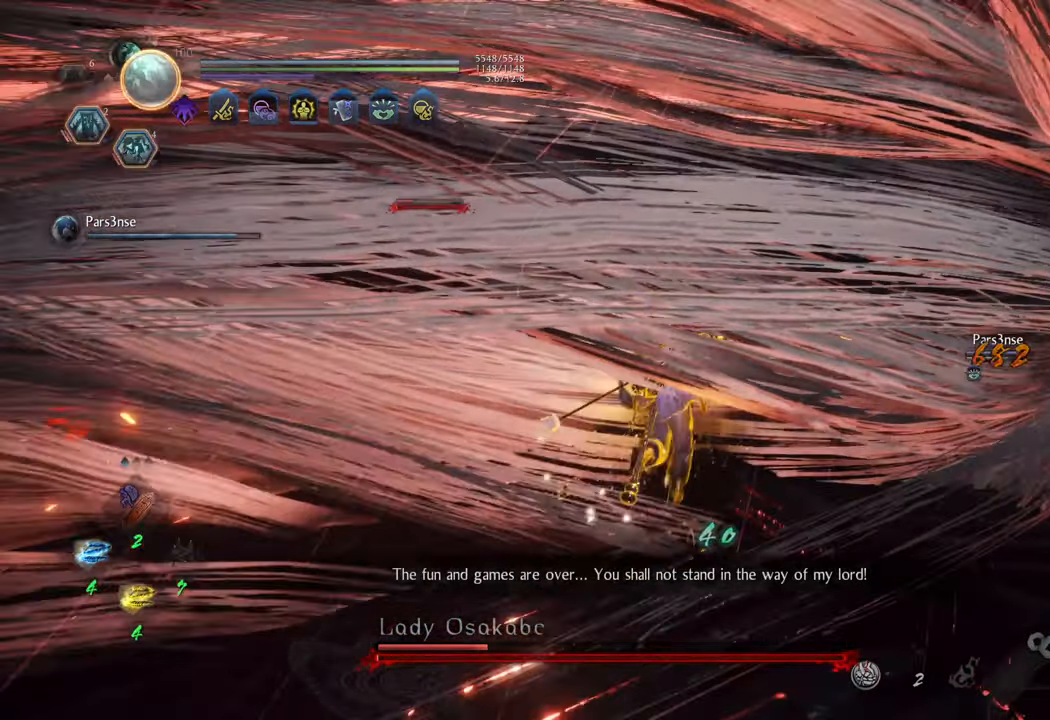
{"buttons": ["Y", "L1"], "left_stick": "up", "right_stick": "center", "events": [[50, "R1", "up"], [350, "L1", "down"], [450, "Y", "down"]]}
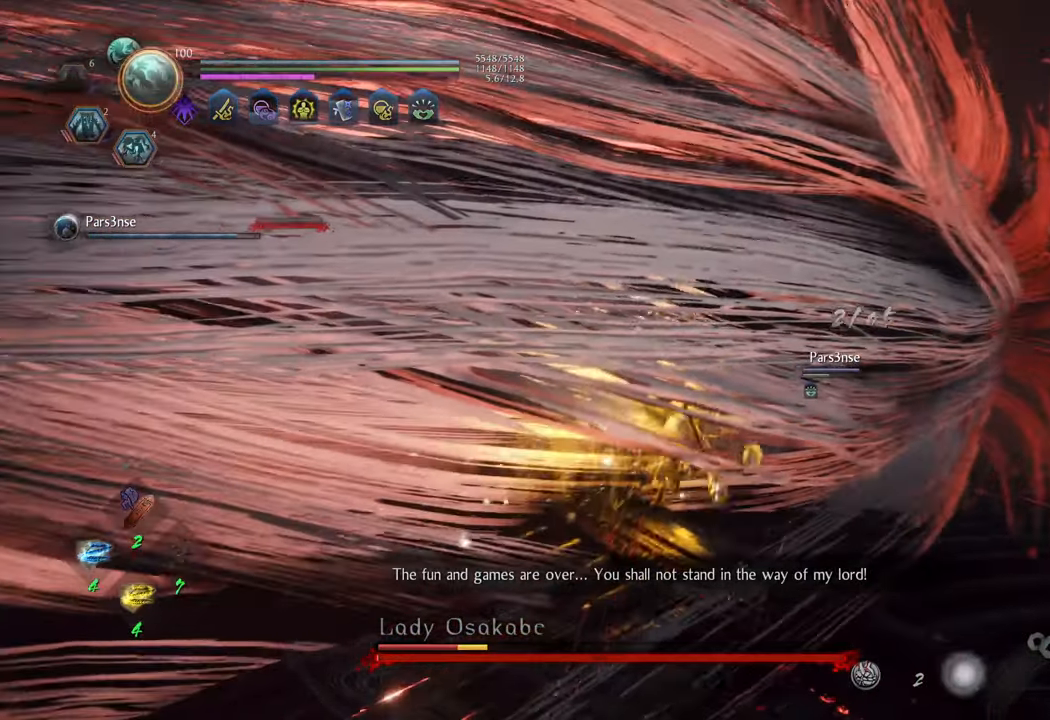
{"buttons": [], "left_stick": "center", "right_stick": "center", "events": [[17, "Y", "up"], [50, "L1", "up"], [283, "left_stick", "center"]]}
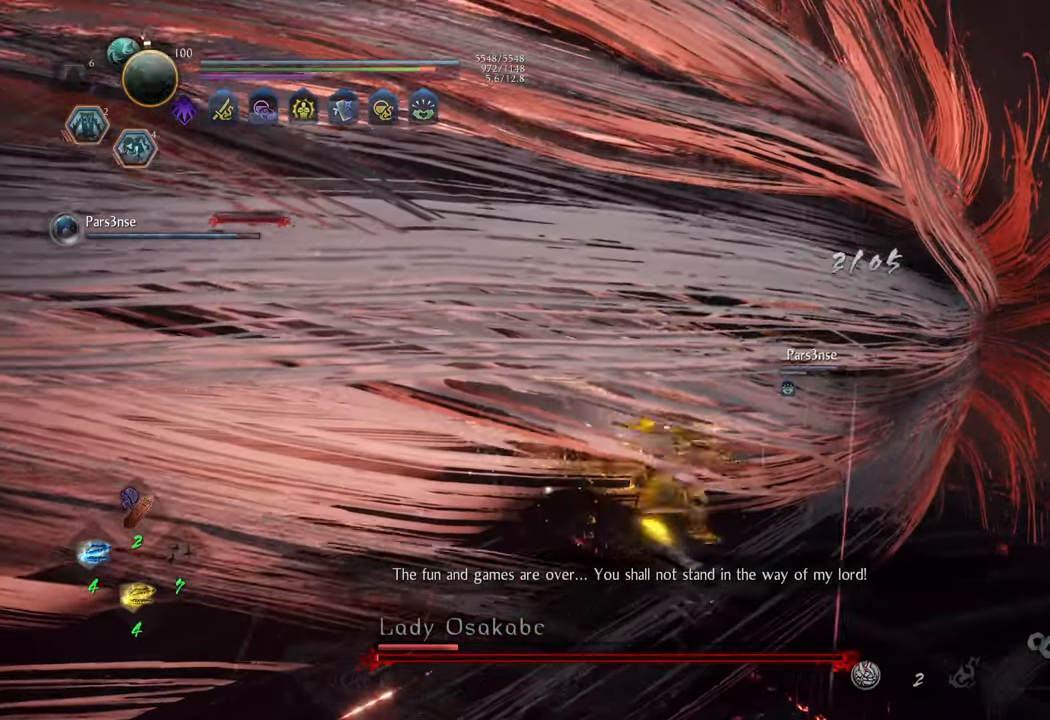
{"buttons": [], "left_stick": "center", "right_stick": "center", "events": []}
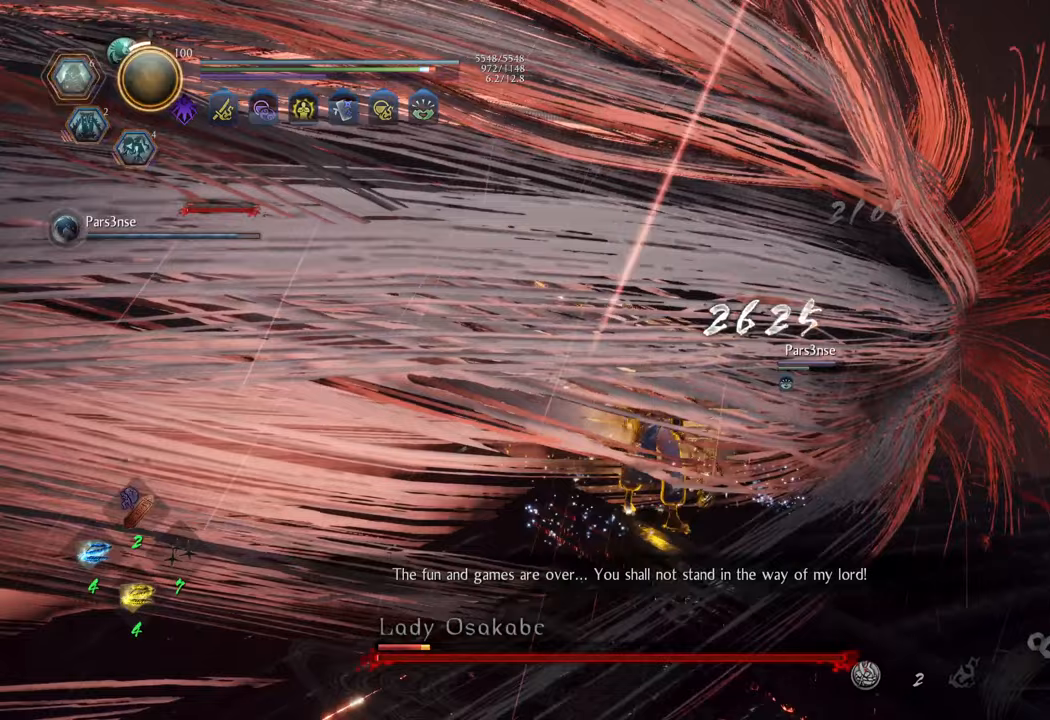
{"buttons": [], "left_stick": "center", "right_stick": "center", "events": [[83, "Y", "down"], [183, "Y", "up"]]}
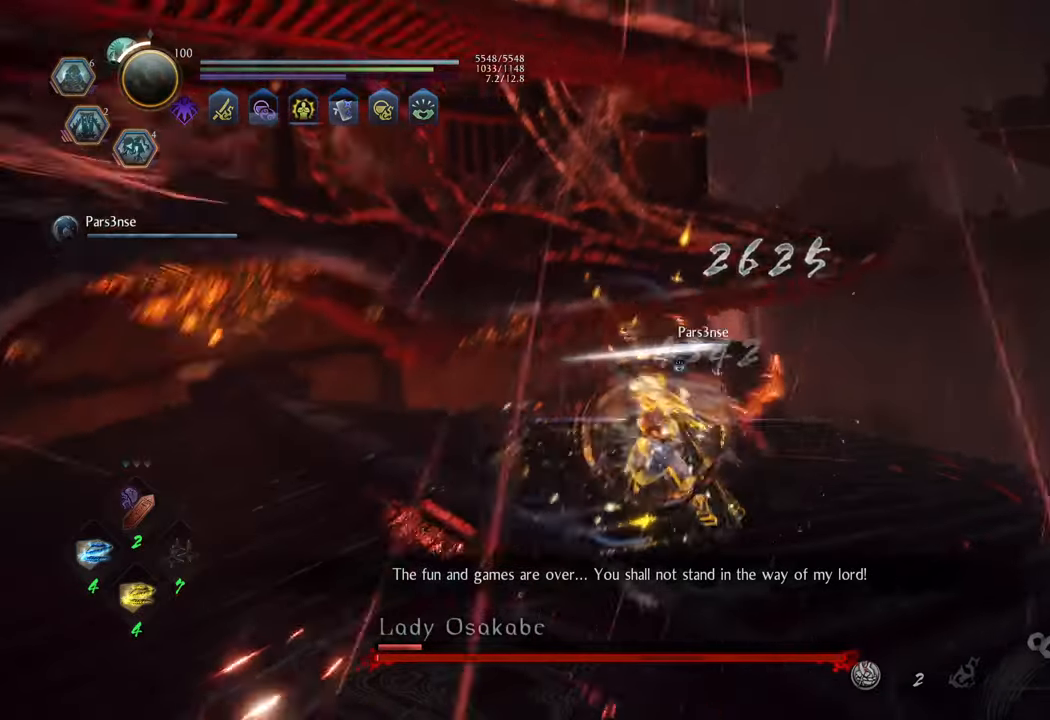
{"buttons": [], "left_stick": "center", "right_stick": "center", "events": []}
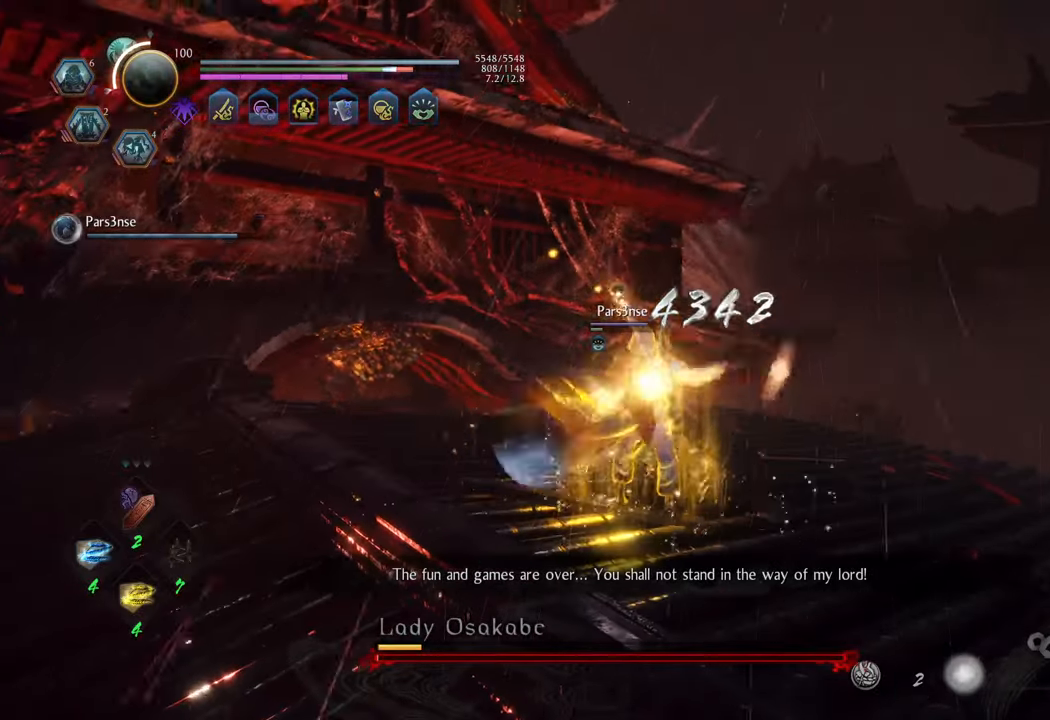
{"buttons": ["R1"], "left_stick": "center", "right_stick": "left", "events": [[200, "right_stick", "left"], [500, "R1", "down"]]}
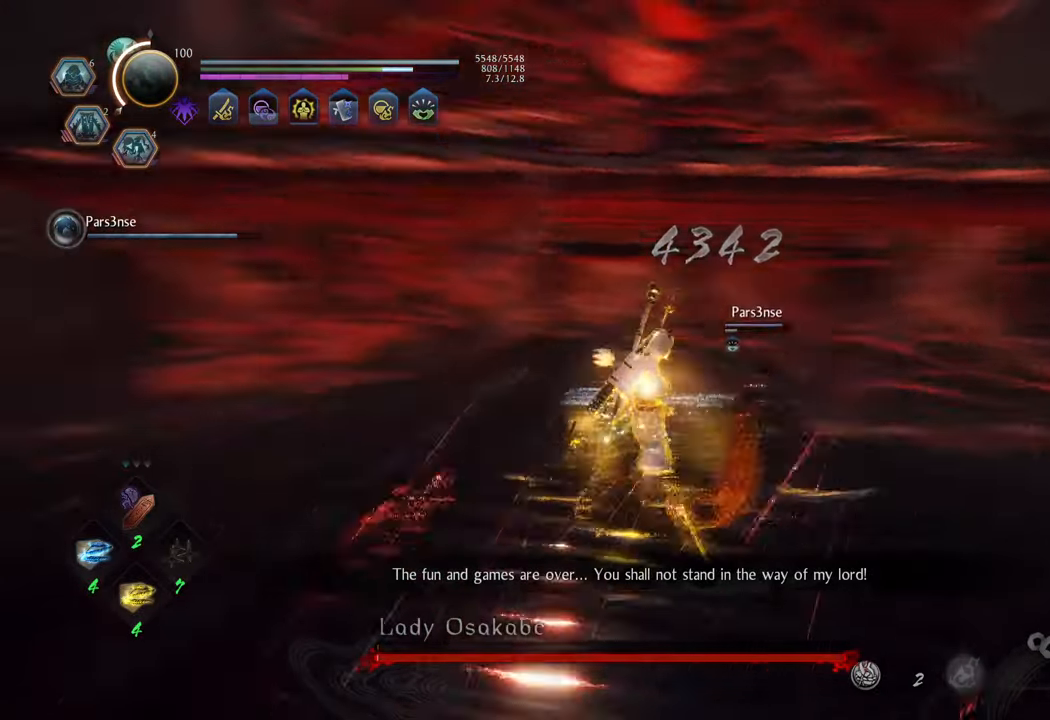
{"buttons": [], "left_stick": "center", "right_stick": "center", "events": [[133, "right_stick", "center"], [150, "R1", "up"]]}
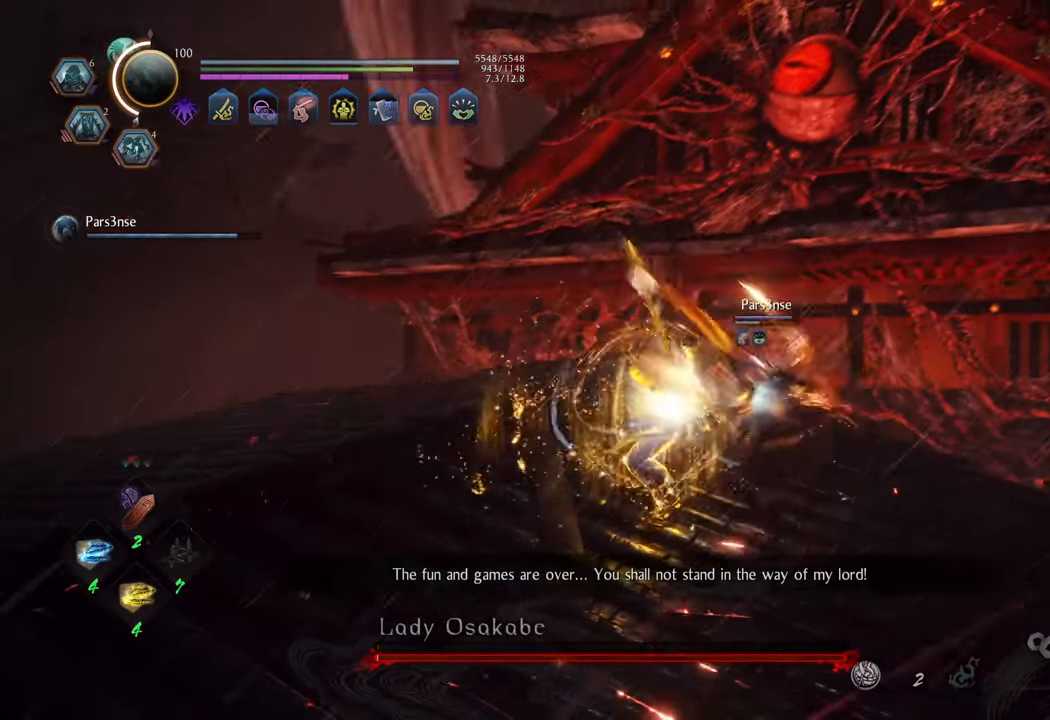
{"buttons": [], "left_stick": "down-left", "right_stick": "center", "events": [[200, "left_stick", "left"], [433, "left_stick", "down-left"]]}
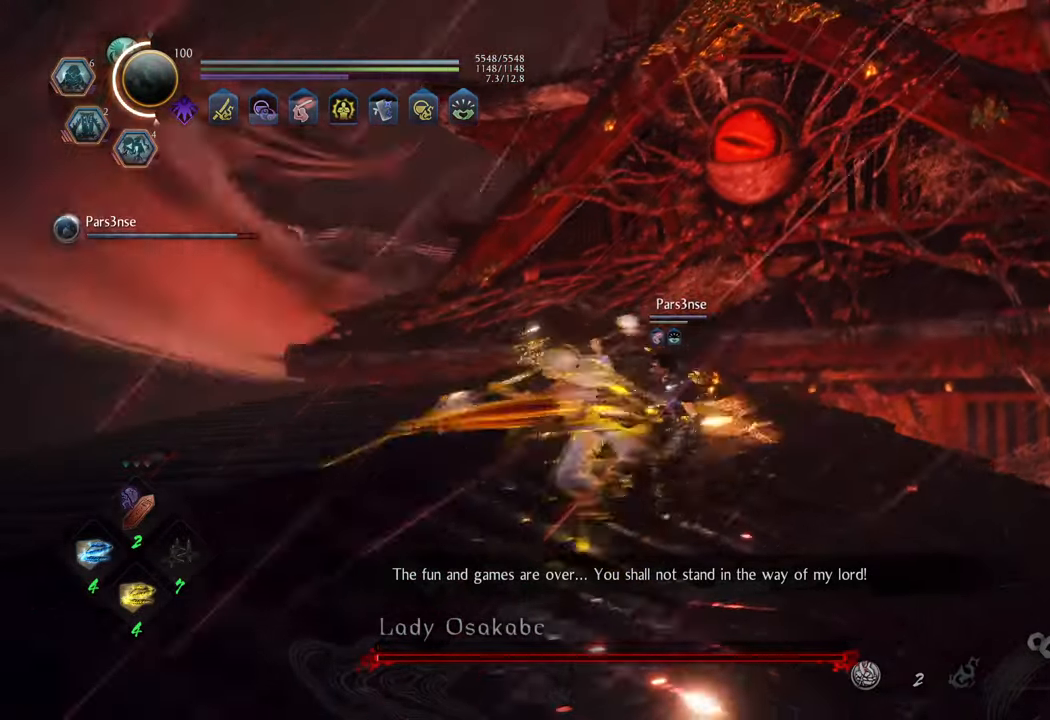
{"buttons": [], "left_stick": "up-left", "right_stick": "center", "events": [[50, "A", "down"], [433, "left_stick", "up-left"], [500, "A", "up"]]}
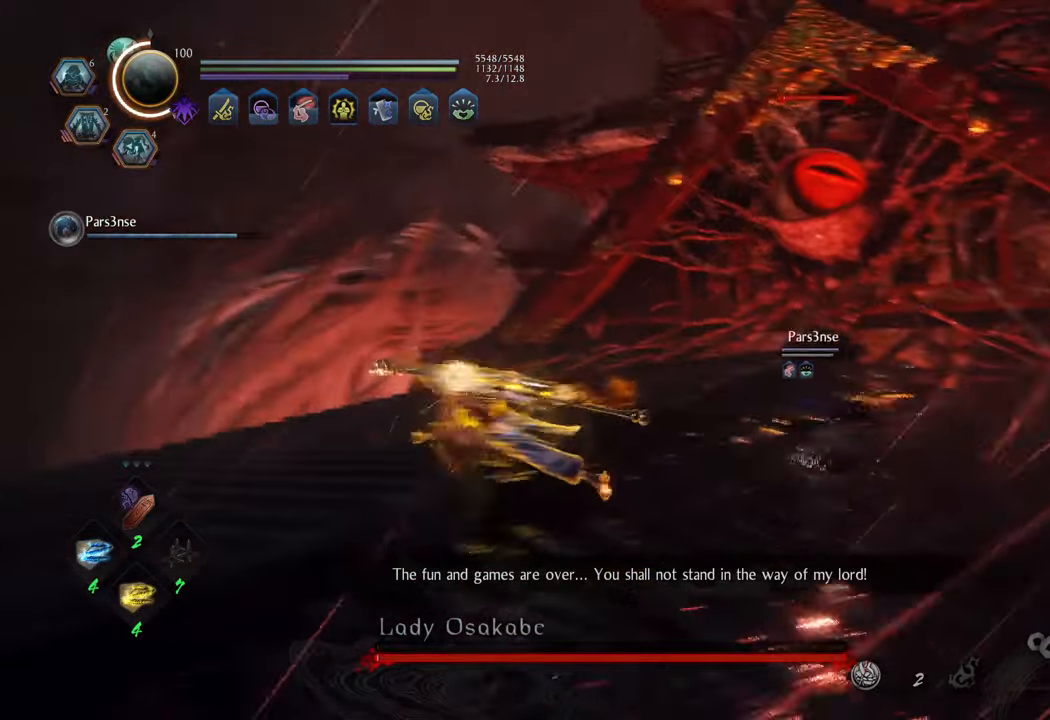
{"buttons": [], "left_stick": "center", "right_stick": "center", "events": [[50, "left_stick", "up"], [150, "left_stick", "center"]]}
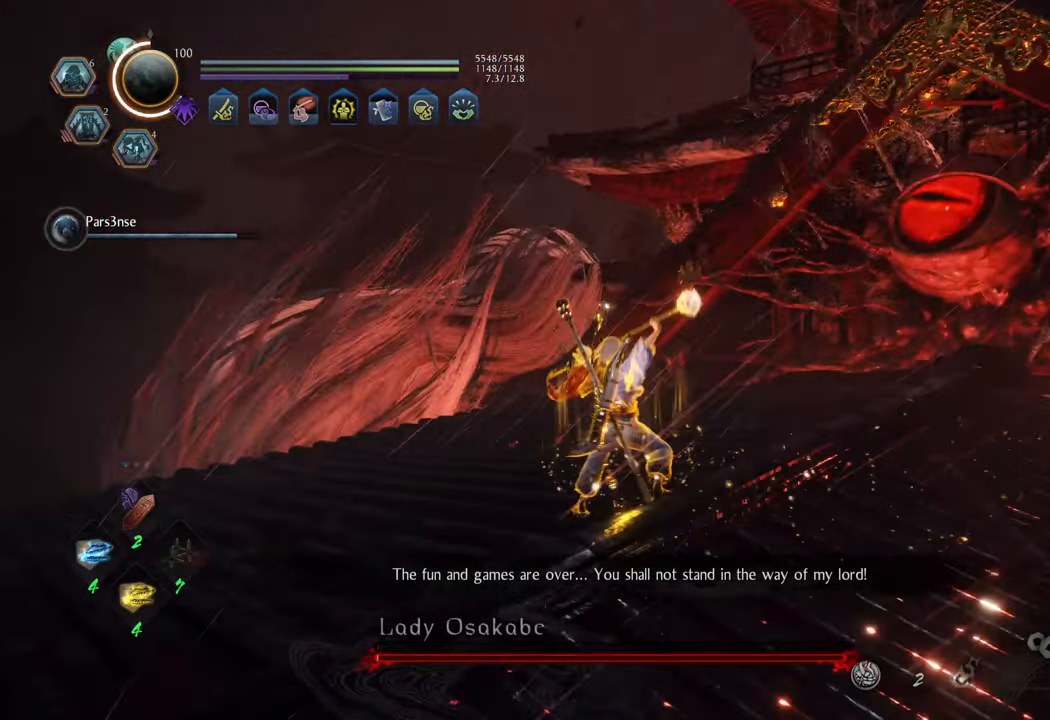
{"buttons": [], "left_stick": "center", "right_stick": "center", "events": [[100, "left_stick", "down"], [283, "left_stick", "center"]]}
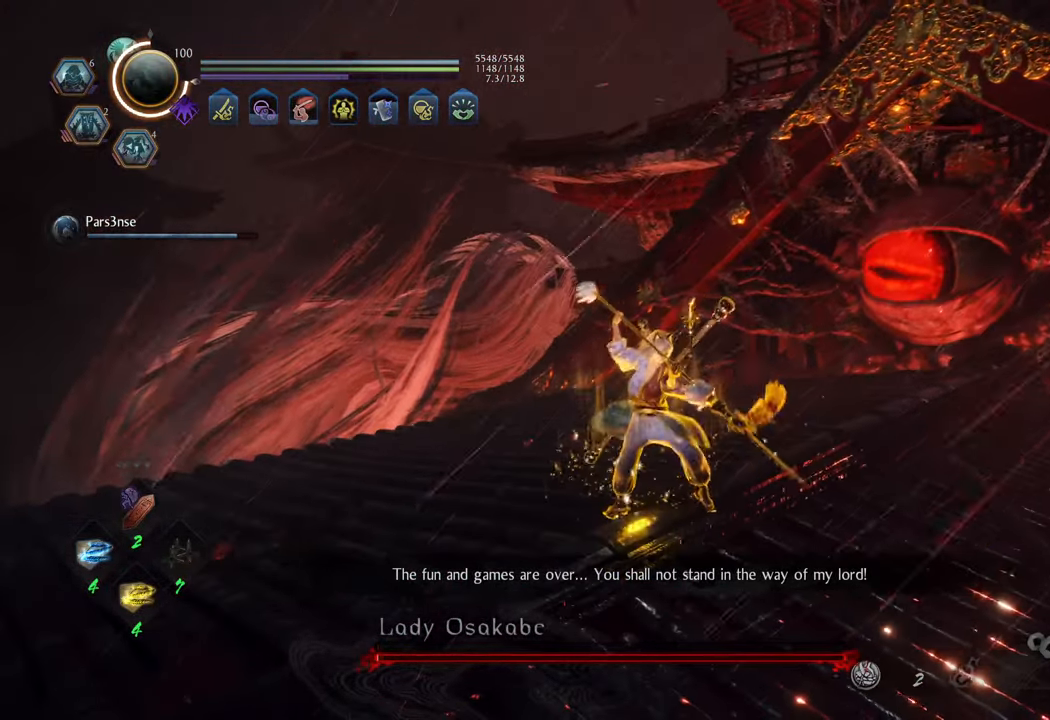
{"buttons": [], "left_stick": "center", "right_stick": "center", "events": []}
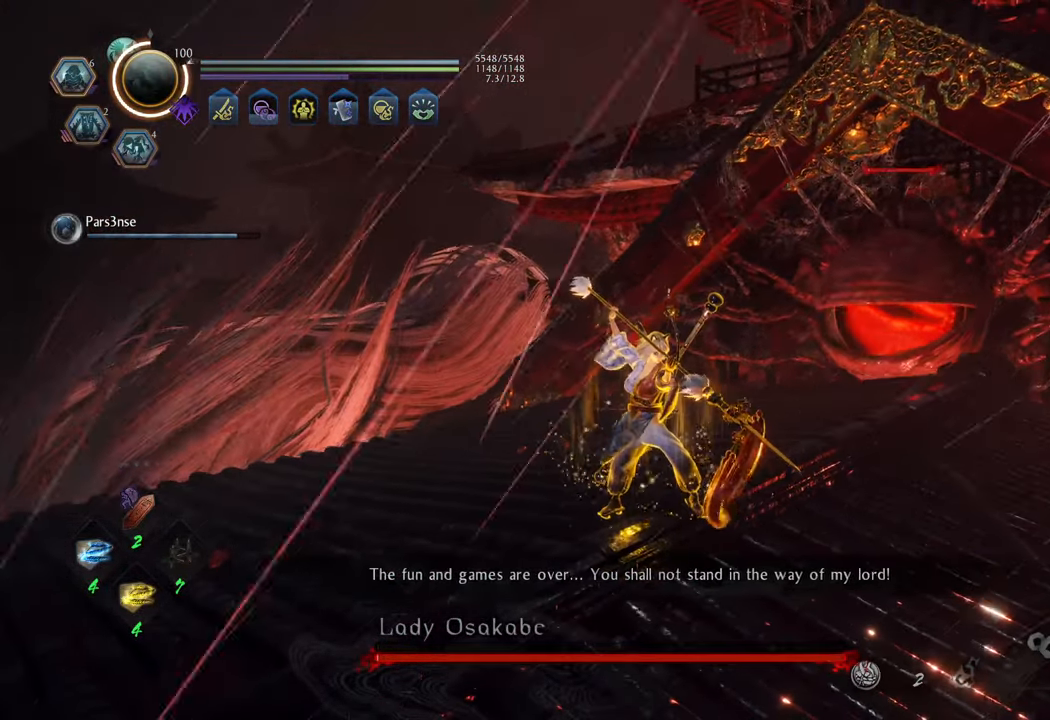
{"buttons": ["R1"], "left_stick": "center", "right_stick": "center", "events": [[300, "R1", "down"]]}